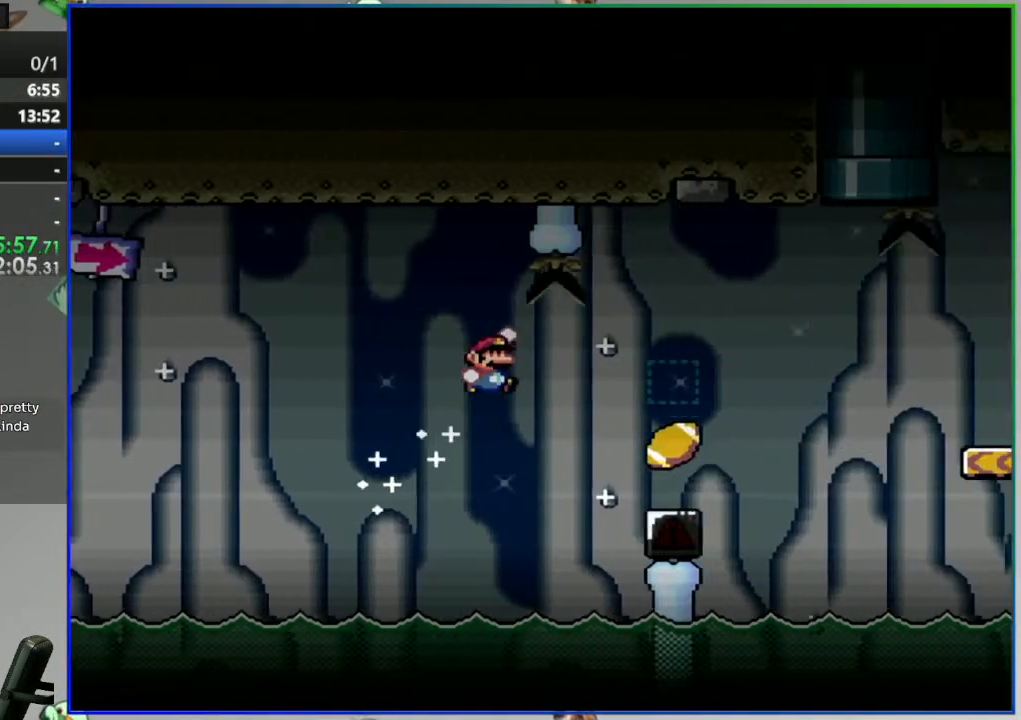
Gameplay with a controller (Nintendo layout); each line is a JSON object with the inputs held at the frame after it. "events" lists button and stick changes between this image and that frame as [ms after this image, input, new state], when the widget could be followed in between. Not read: L3 R3 START.
{"buttons": ["B", "Y", "DPAD_RIGHT"], "events": [[83, "B", "up"], [300, "B", "down"]]}
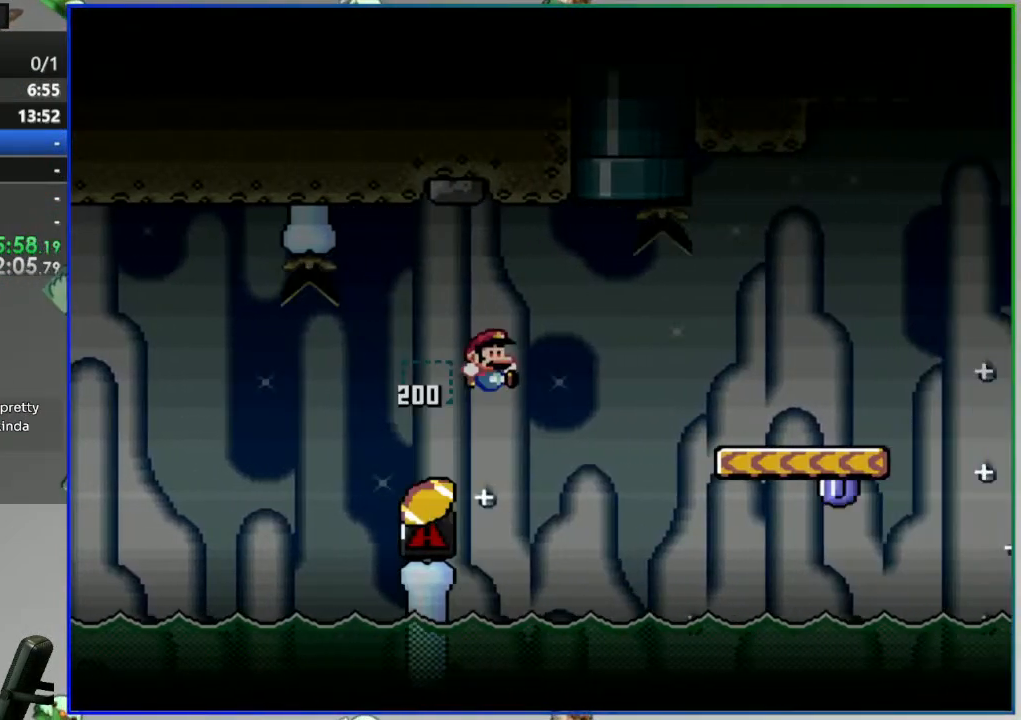
{"buttons": ["A", "Y", "DPAD_RIGHT"]}
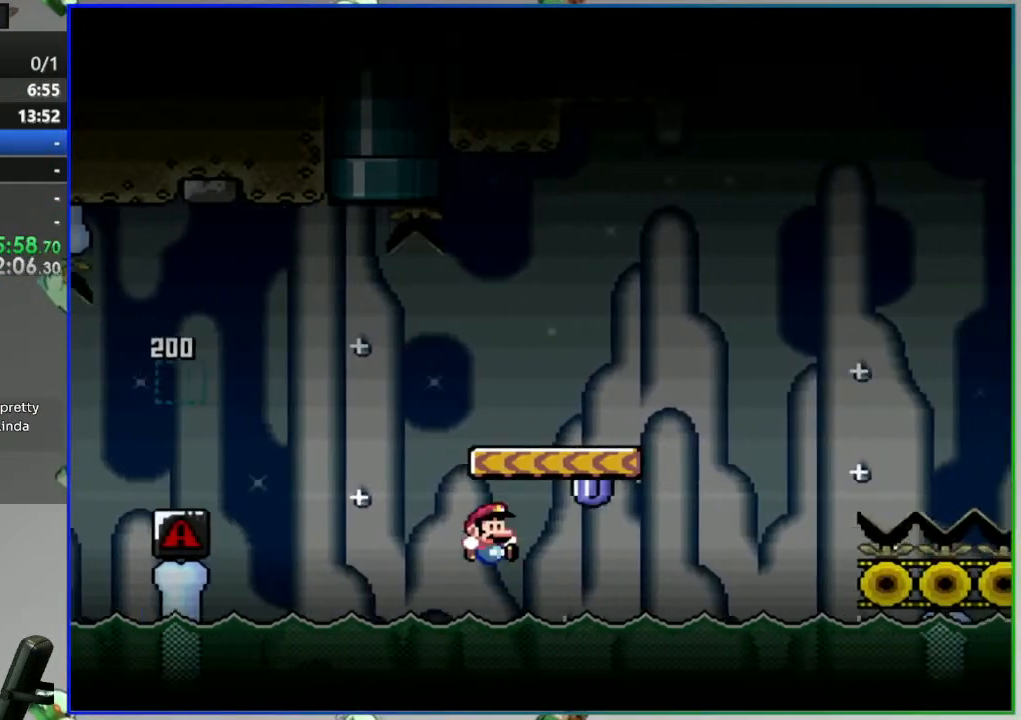
{"buttons": ["A"], "events": [[117, "A", "up"], [117, "DPAD_RIGHT", "up"], [117, "Y", "up"], [317, "A", "down"], [383, "A", "up"], [467, "A", "down"]]}
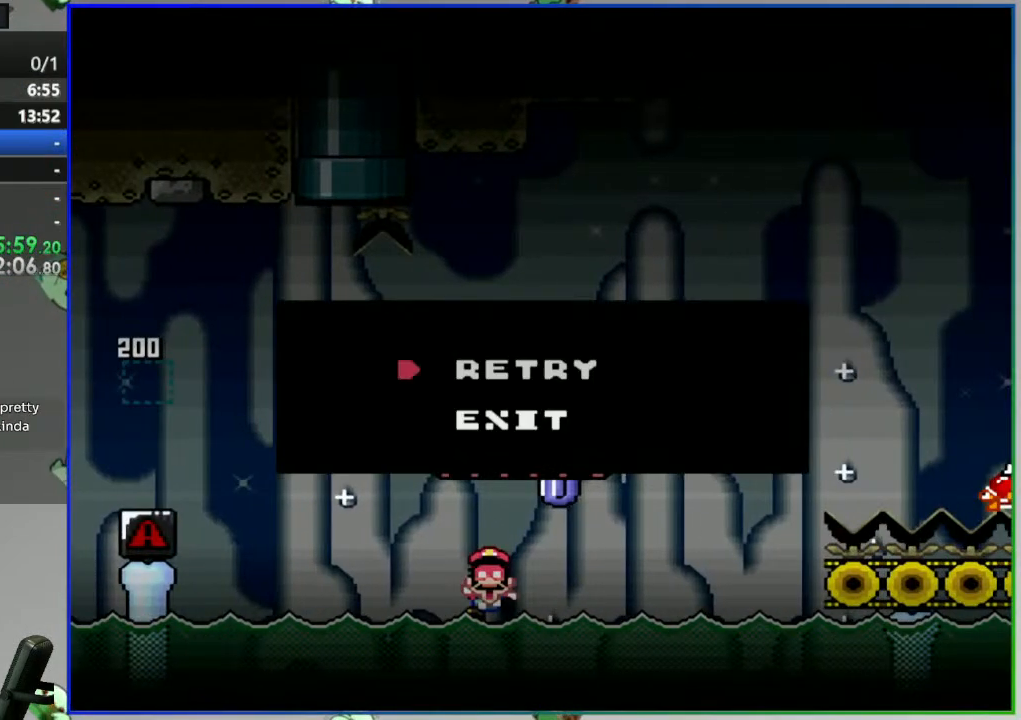
{"buttons": [], "events": [[50, "A", "up"], [100, "A", "down"], [183, "A", "up"]]}
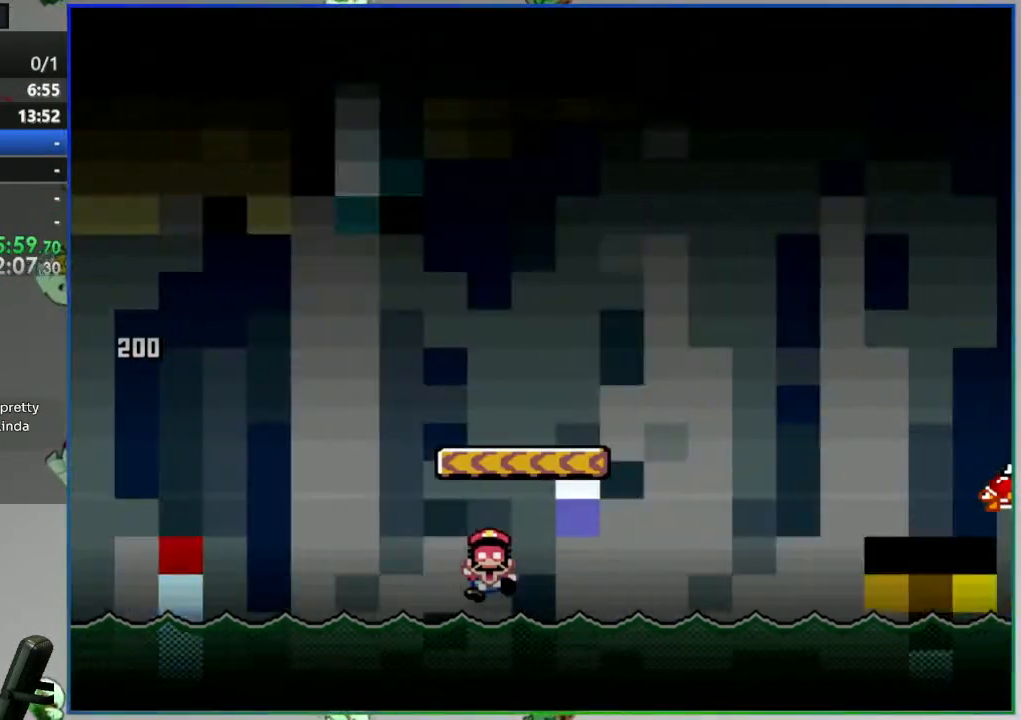
{"buttons": ["Y"], "events": [[183, "Y", "down"]]}
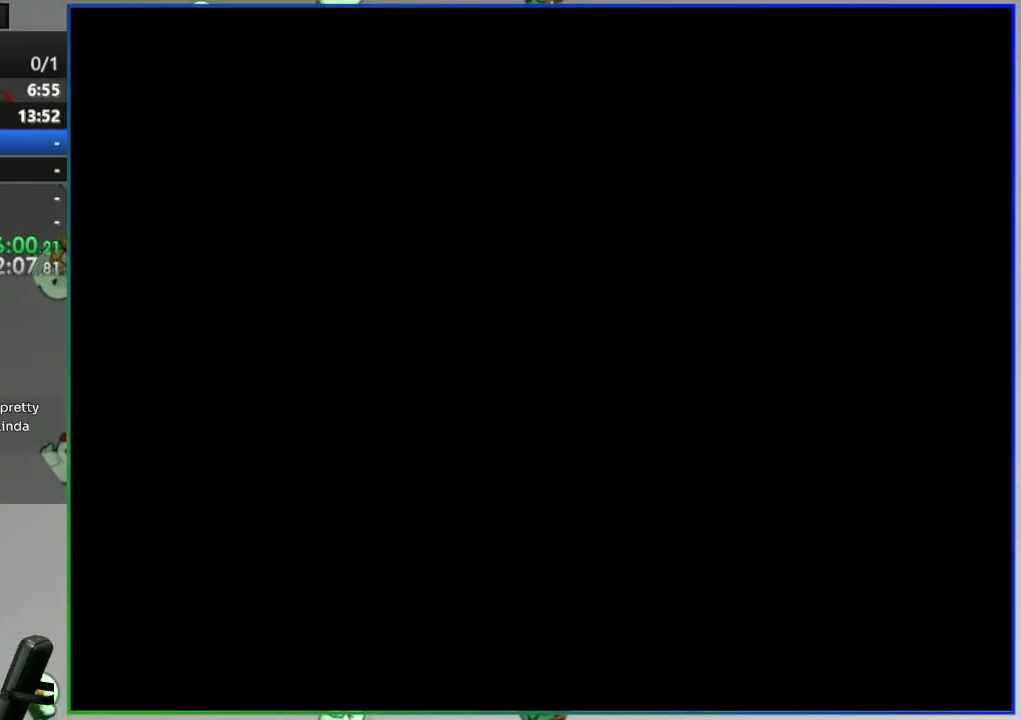
{"buttons": ["Y"], "events": []}
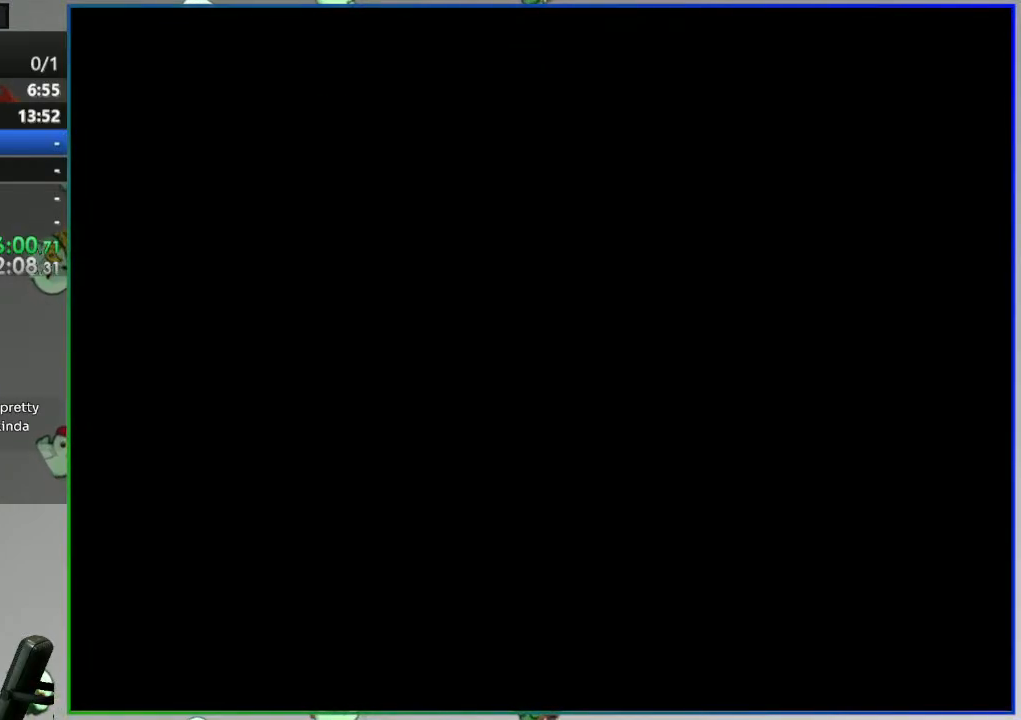
{"buttons": ["Y"], "events": []}
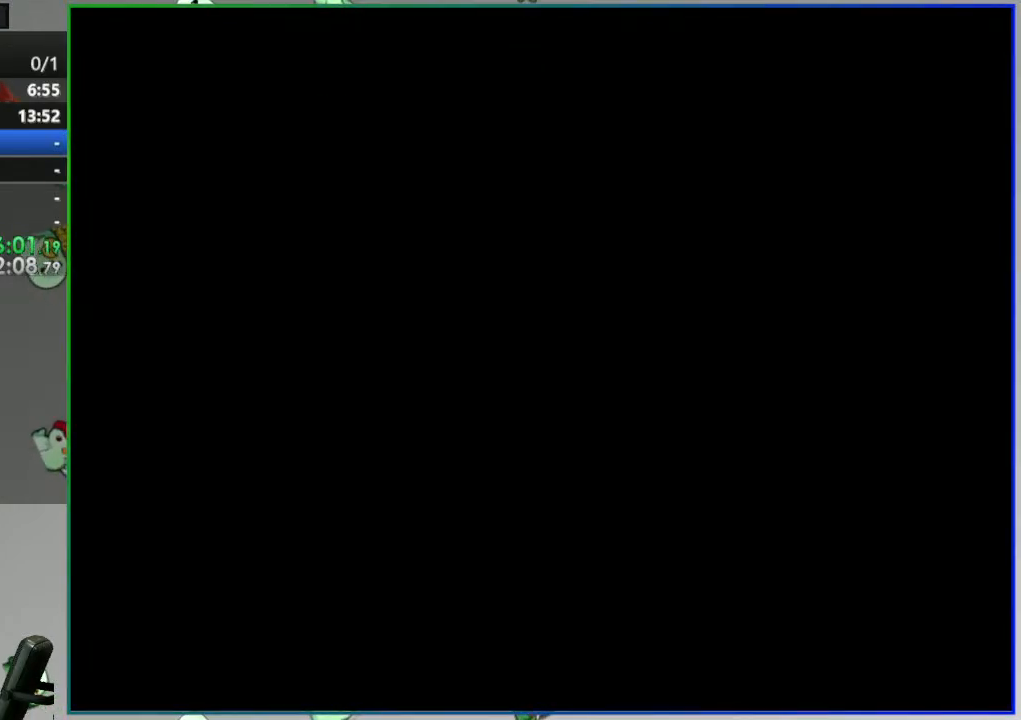
{"buttons": ["Y"], "events": []}
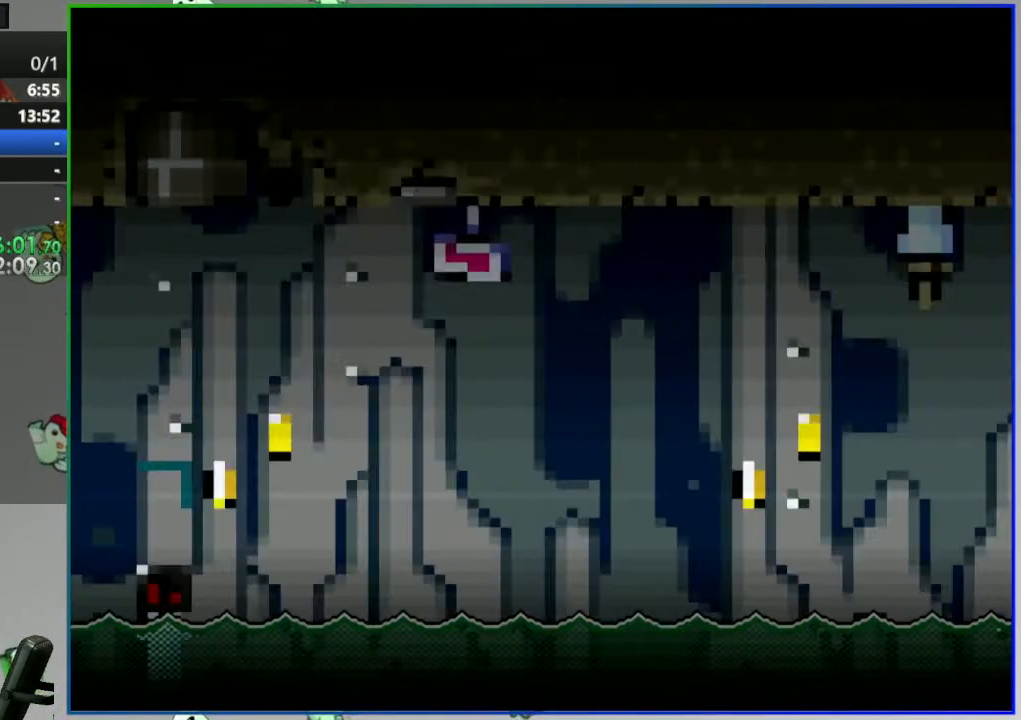
{"buttons": ["B", "Y"], "events": [[450, "B", "down"]]}